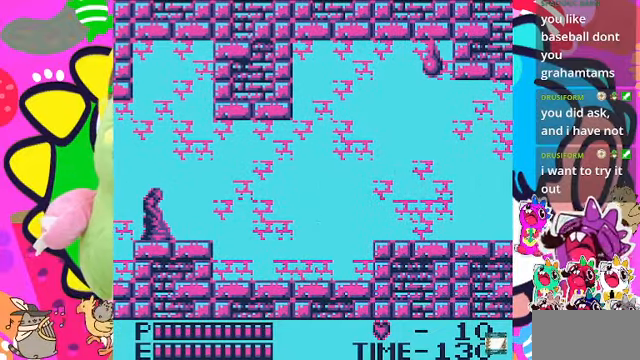
Gameplay with a controller (PlayStation layout); each line is a JSON object with the inputs held at the frame after it. "events" lists button and stick changes between this image and that frame as [ms after this image, input, new state], when the widget could be followed in between. Not read: L2 L3 R2 R3.
{"buttons": ["DPAD_RIGHT"], "left_stick": "center", "right_stick": "center", "events": []}
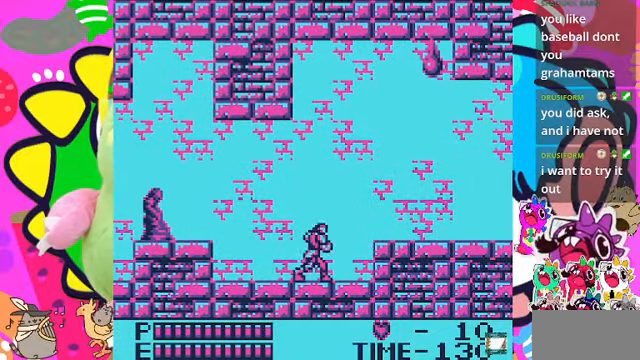
{"buttons": ["DPAD_RIGHT"], "left_stick": "center", "right_stick": "center", "events": []}
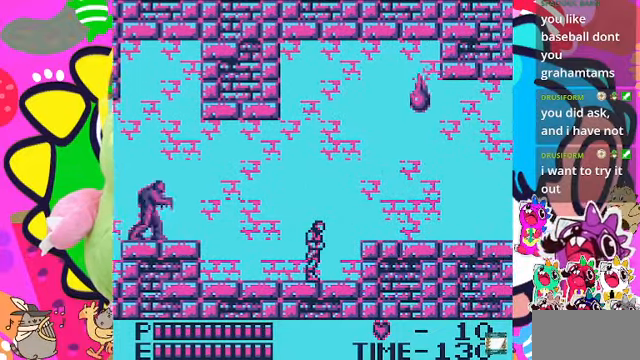
{"buttons": [], "left_stick": "center", "right_stick": "center", "events": [[467, "DPAD_RIGHT", "up"]]}
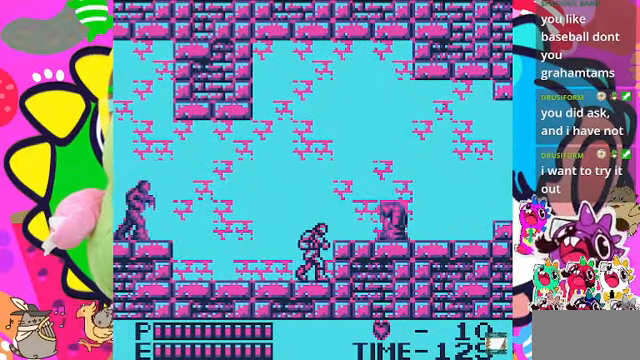
{"buttons": ["SQUARE"], "left_stick": "center", "right_stick": "center", "events": [[33, "CROSS", "down"], [267, "CROSS", "up"], [300, "SQUARE", "down"]]}
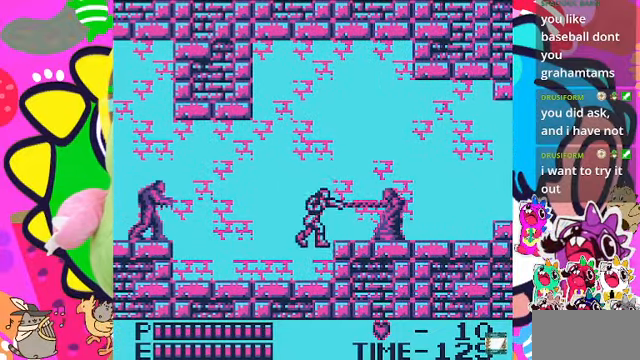
{"buttons": ["CROSS", "DPAD_RIGHT"], "left_stick": "center", "right_stick": "center", "events": [[67, "SQUARE", "up"], [200, "DPAD_RIGHT", "down"], [300, "CROSS", "down"]]}
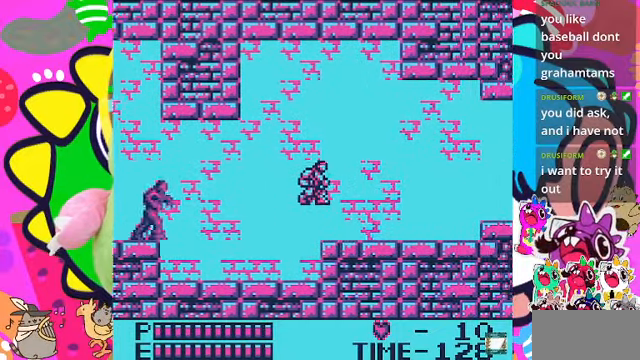
{"buttons": ["DPAD_RIGHT"], "left_stick": "center", "right_stick": "center", "events": [[67, "CROSS", "up"]]}
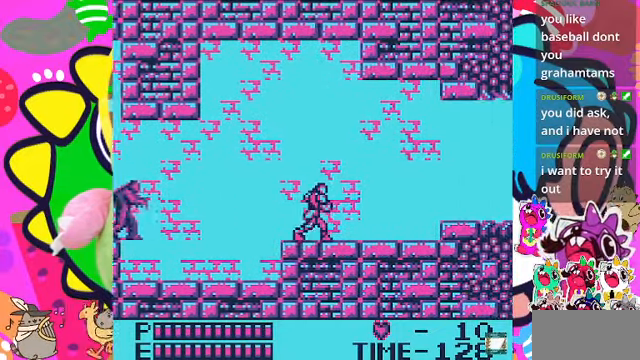
{"buttons": ["DPAD_RIGHT"], "left_stick": "center", "right_stick": "center", "events": []}
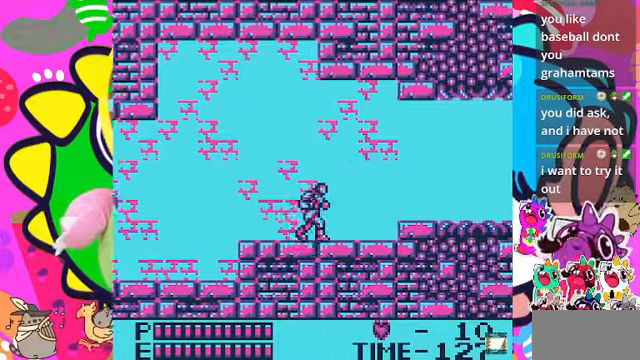
{"buttons": ["DPAD_RIGHT"], "left_stick": "center", "right_stick": "center", "events": []}
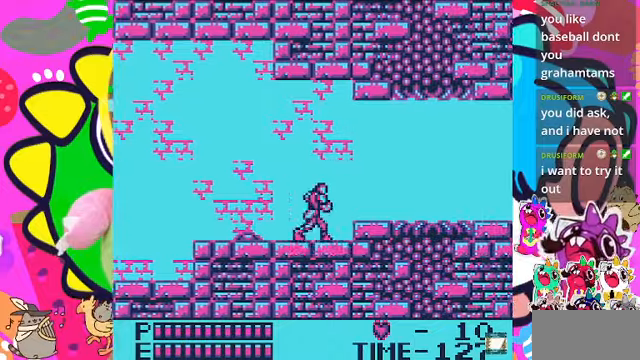
{"buttons": ["DPAD_RIGHT"], "left_stick": "center", "right_stick": "center", "events": [[200, "CROSS", "down"], [333, "CROSS", "up"]]}
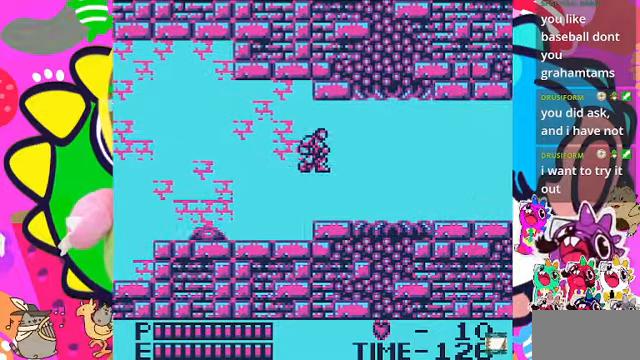
{"buttons": ["DPAD_RIGHT"], "left_stick": "center", "right_stick": "center", "events": []}
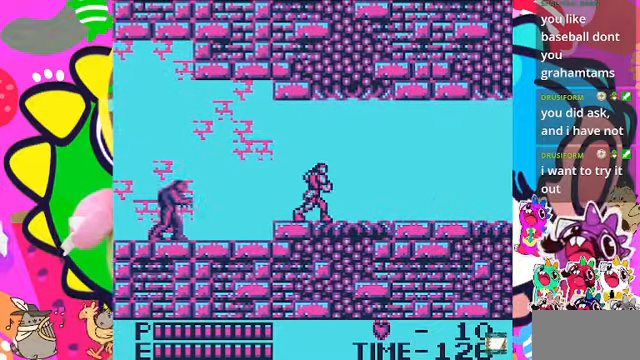
{"buttons": ["DPAD_RIGHT"], "left_stick": "center", "right_stick": "center", "events": []}
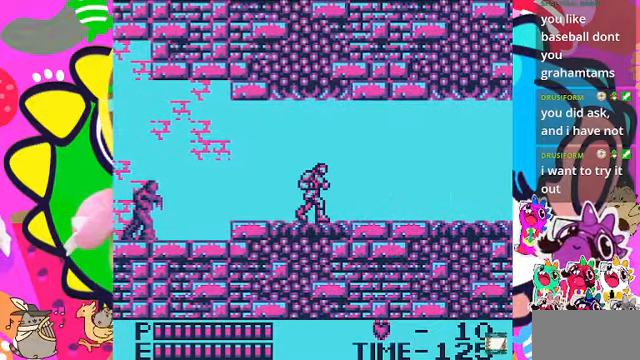
{"buttons": ["DPAD_RIGHT"], "left_stick": "center", "right_stick": "center", "events": []}
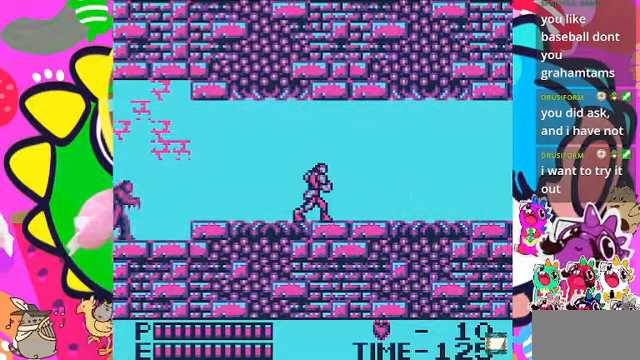
{"buttons": ["DPAD_RIGHT"], "left_stick": "center", "right_stick": "center", "events": []}
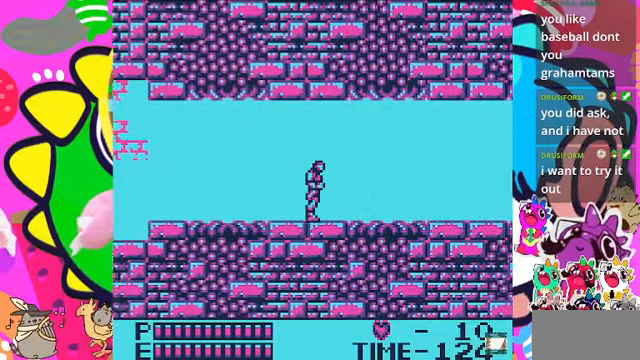
{"buttons": ["DPAD_RIGHT"], "left_stick": "center", "right_stick": "center", "events": []}
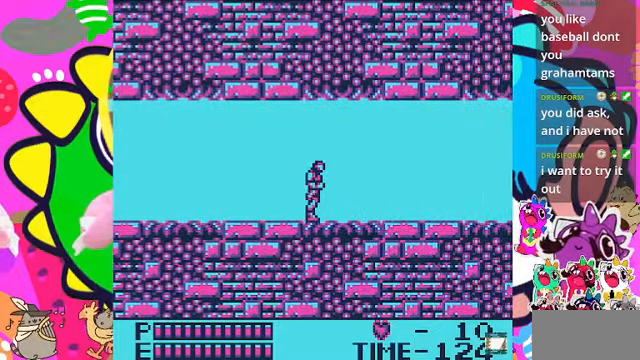
{"buttons": ["DPAD_RIGHT"], "left_stick": "center", "right_stick": "center", "events": []}
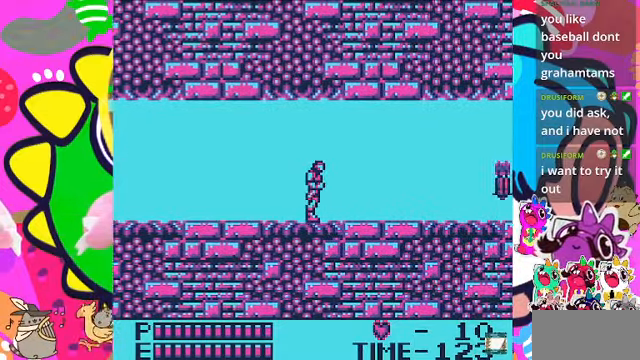
{"buttons": ["DPAD_RIGHT"], "left_stick": "center", "right_stick": "center", "events": []}
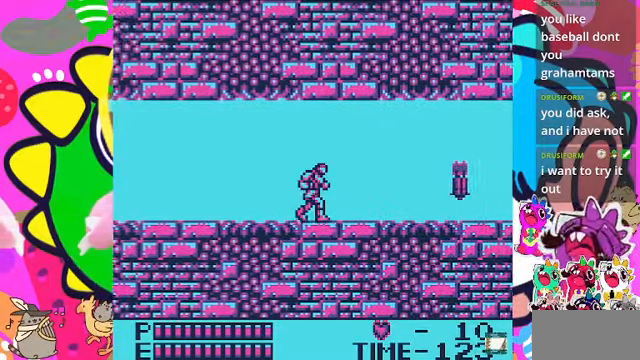
{"buttons": ["SQUARE", "DPAD_RIGHT"], "left_stick": "center", "right_stick": "center", "events": [[166, "CROSS", "down"], [266, "CROSS", "up"], [500, "SQUARE", "down"]]}
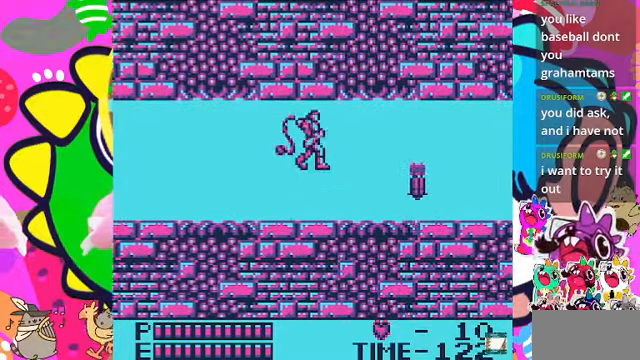
{"buttons": ["DPAD_RIGHT"], "left_stick": "center", "right_stick": "center", "events": [[133, "SQUARE", "up"]]}
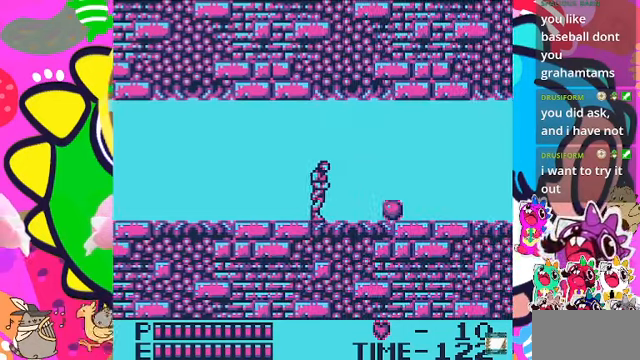
{"buttons": ["DPAD_RIGHT"], "left_stick": "center", "right_stick": "center", "events": []}
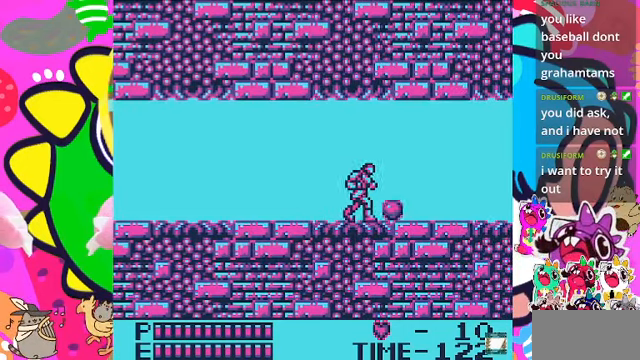
{"buttons": ["DPAD_RIGHT"], "left_stick": "center", "right_stick": "center", "events": []}
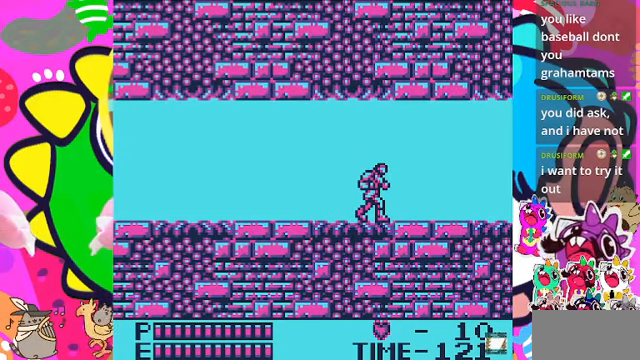
{"buttons": ["DPAD_RIGHT"], "left_stick": "center", "right_stick": "center", "events": []}
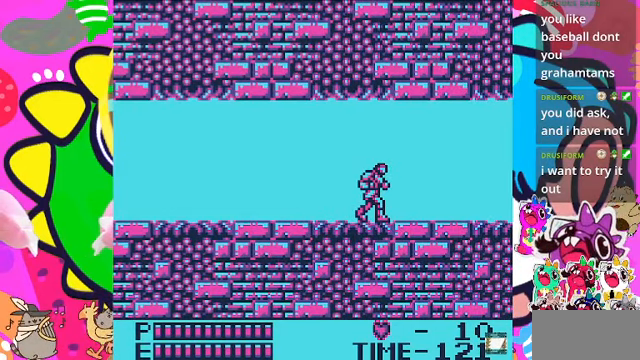
{"buttons": ["DPAD_RIGHT"], "left_stick": "center", "right_stick": "center", "events": []}
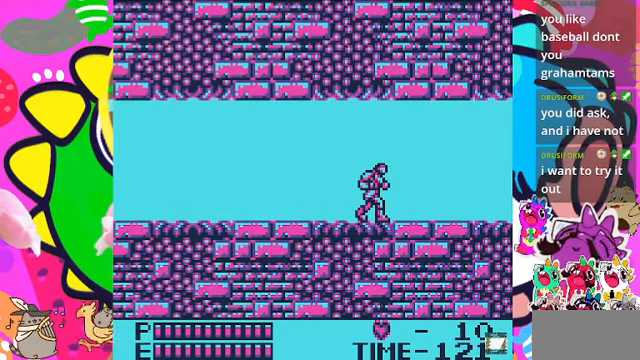
{"buttons": ["DPAD_RIGHT"], "left_stick": "center", "right_stick": "center", "events": []}
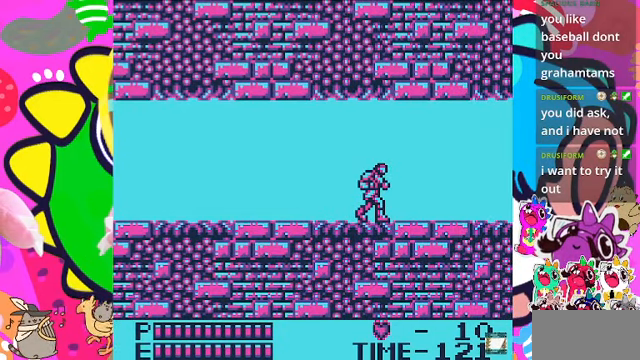
{"buttons": ["DPAD_RIGHT"], "left_stick": "center", "right_stick": "center", "events": []}
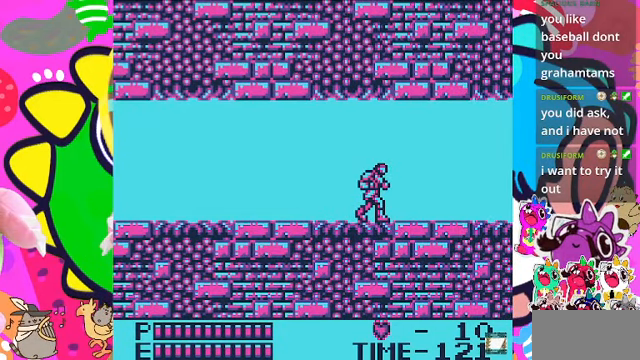
{"buttons": ["DPAD_RIGHT"], "left_stick": "center", "right_stick": "center", "events": []}
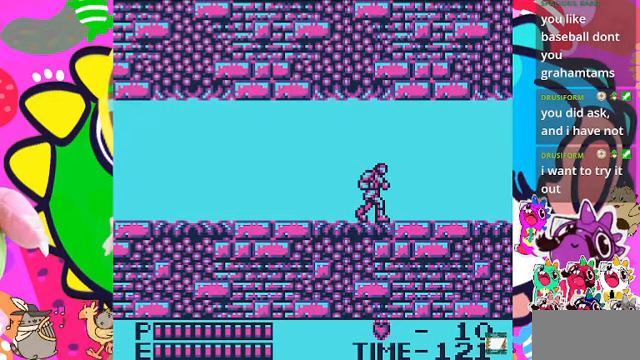
{"buttons": ["DPAD_RIGHT"], "left_stick": "center", "right_stick": "center", "events": []}
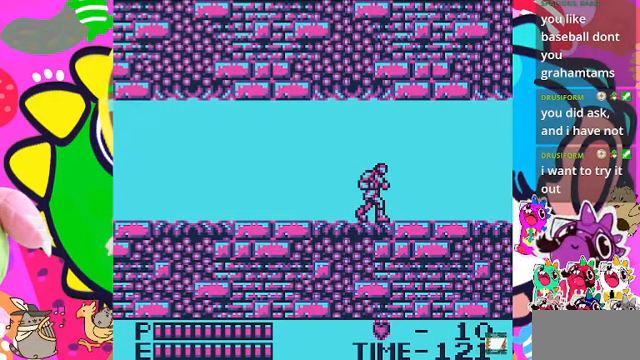
{"buttons": ["DPAD_RIGHT"], "left_stick": "center", "right_stick": "center", "events": []}
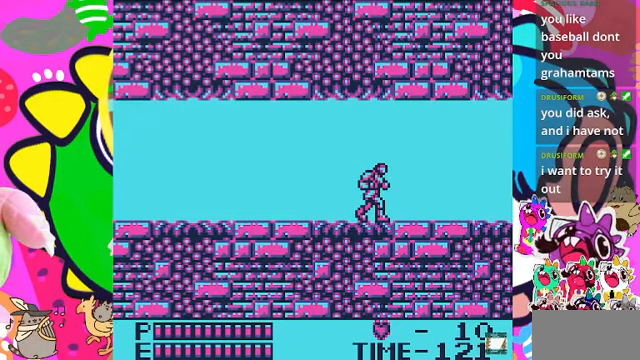
{"buttons": ["DPAD_RIGHT"], "left_stick": "center", "right_stick": "center", "events": []}
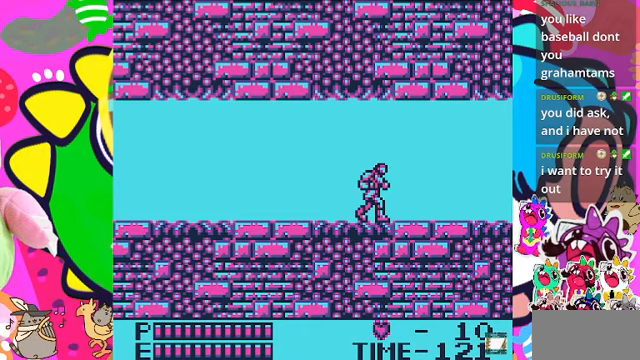
{"buttons": ["DPAD_RIGHT"], "left_stick": "center", "right_stick": "center", "events": []}